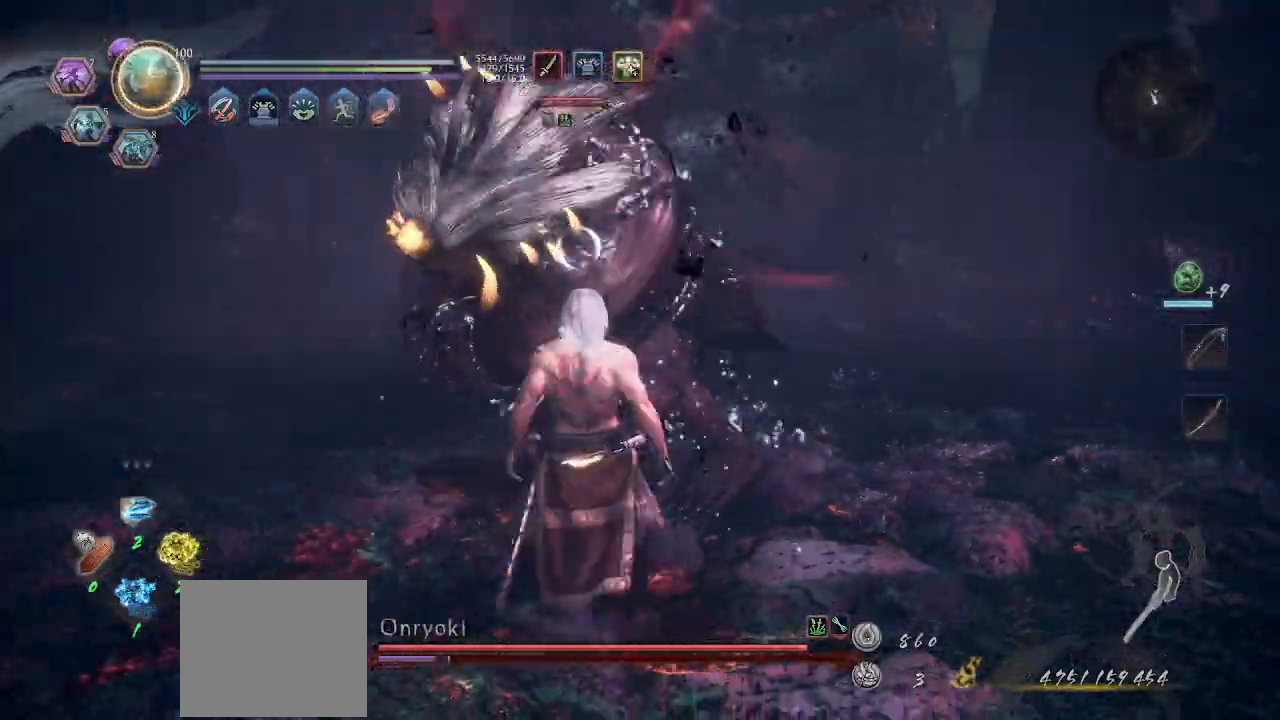
Gameplay with a controller (PlayStation layout); each line is a JSON object with the inputs held at the frame after it (dt_ms = milliseconds from this image to that frame). "events" lists button and stick changes between this image and that frame as [ms after this image, input, new state], when the widget could be followed in between. Not read: R3 right_stick.
{"dt_ms": 500, "buttons": ["CROSS", "L1"], "left_stick": "up", "events": [[33, "L1", "down"], [67, "CIRCLE", "up"], [100, "R2", "up"], [233, "CROSS", "down"], [367, "L1", "up"], [433, "L1", "down"]]}
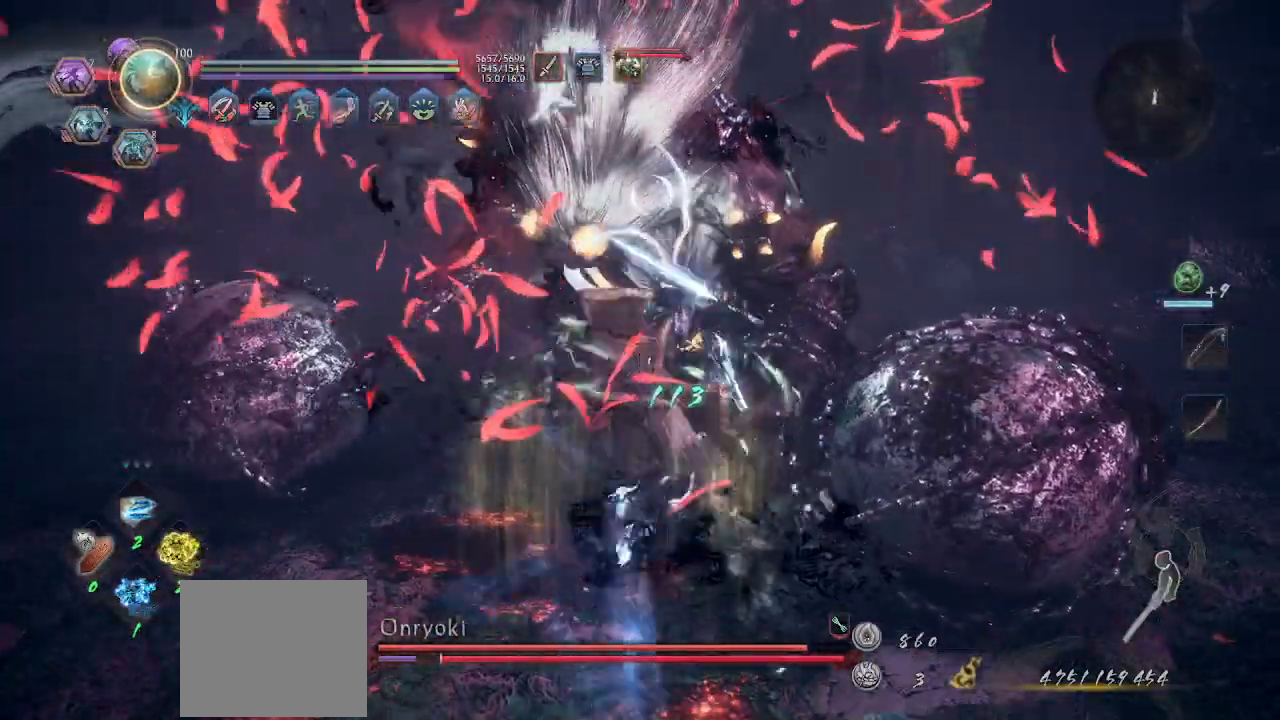
{"dt_ms": 500, "buttons": ["SQUARE"], "left_stick": "center", "events": [[167, "L1", "up"], [167, "left_stick", "center"], [367, "CROSS", "up"], [367, "SQUARE", "down"], [433, "SQUARE", "up"], [500, "SQUARE", "down"]]}
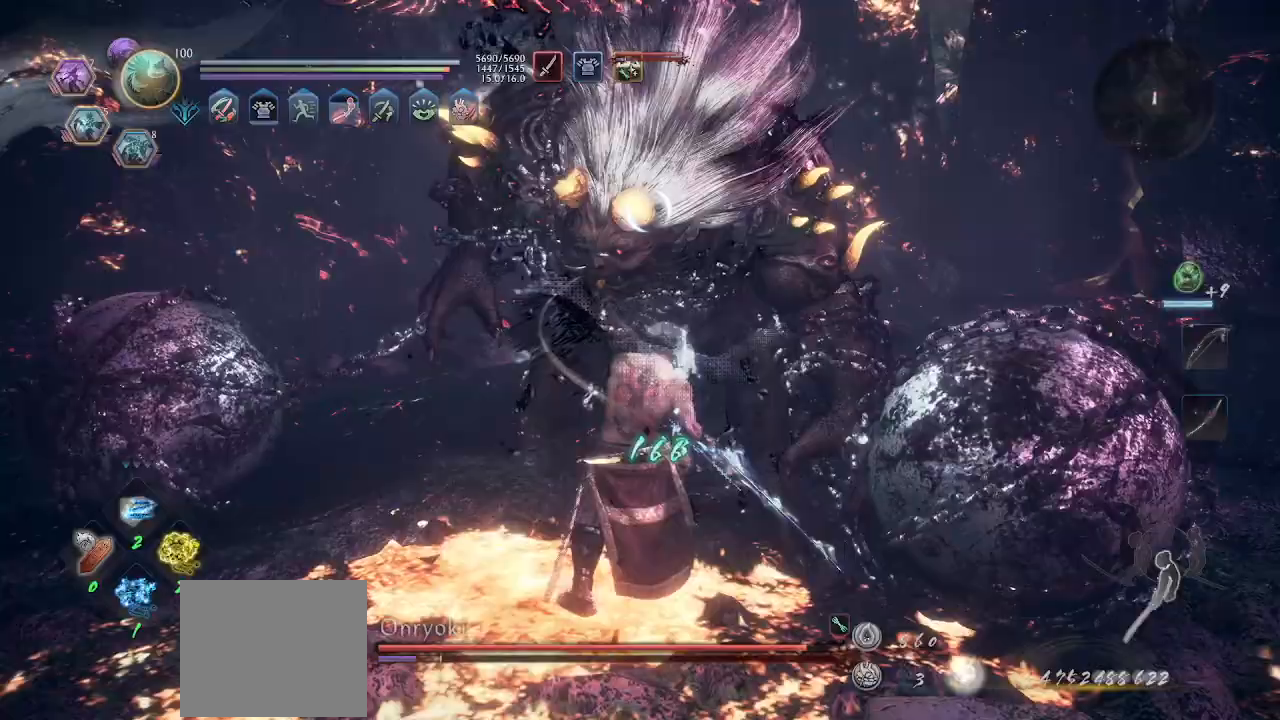
{"dt_ms": 500, "buttons": ["SQUARE"], "left_stick": "down", "events": [[67, "SQUARE", "up"], [133, "SQUARE", "down"], [133, "left_stick", "up"], [167, "SQUARE", "up"], [233, "SQUARE", "down"], [233, "left_stick", "center"], [300, "SQUARE", "up"], [367, "SQUARE", "down"], [400, "SQUARE", "up"], [400, "left_stick", "down"], [467, "SQUARE", "down"]]}
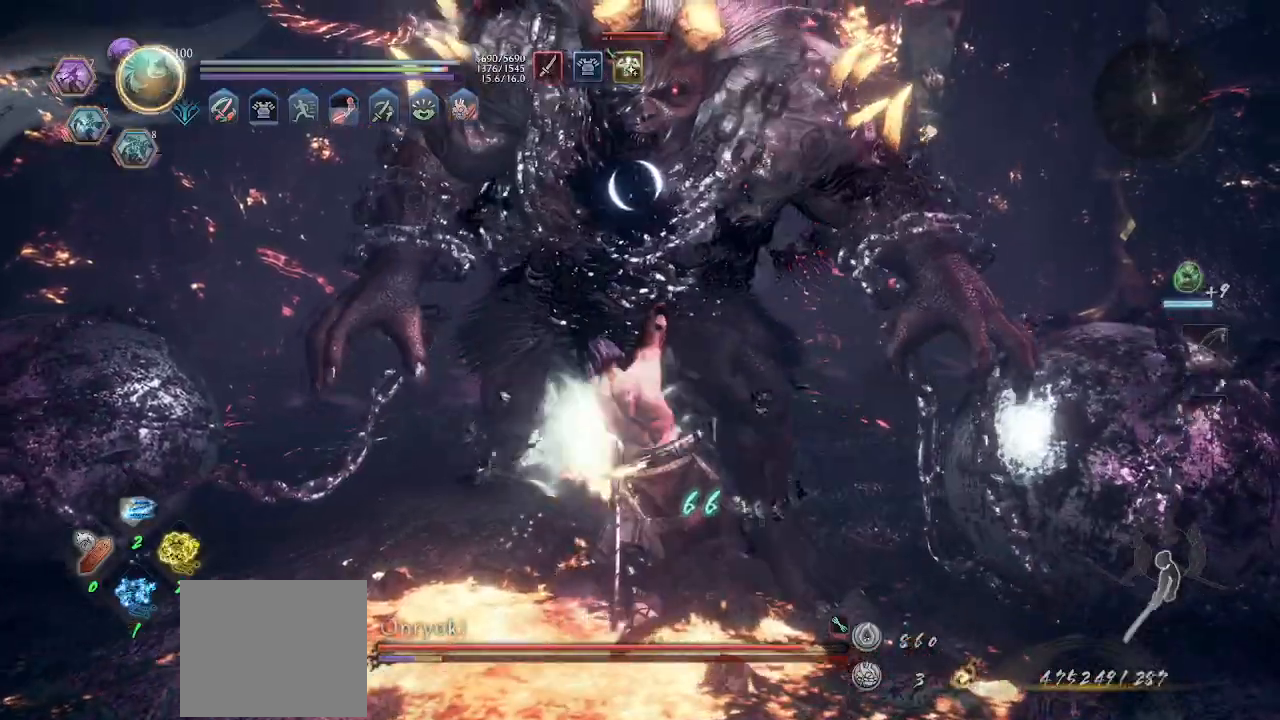
{"dt_ms": 500, "buttons": ["R1"], "left_stick": "down-right", "events": [[33, "SQUARE", "up"], [100, "left_stick", "center"], [333, "CROSS", "down"], [333, "R1", "down"], [400, "CROSS", "up"], [400, "left_stick", "down"], [433, "R1", "up"], [467, "left_stick", "down-right"], [500, "R1", "down"]]}
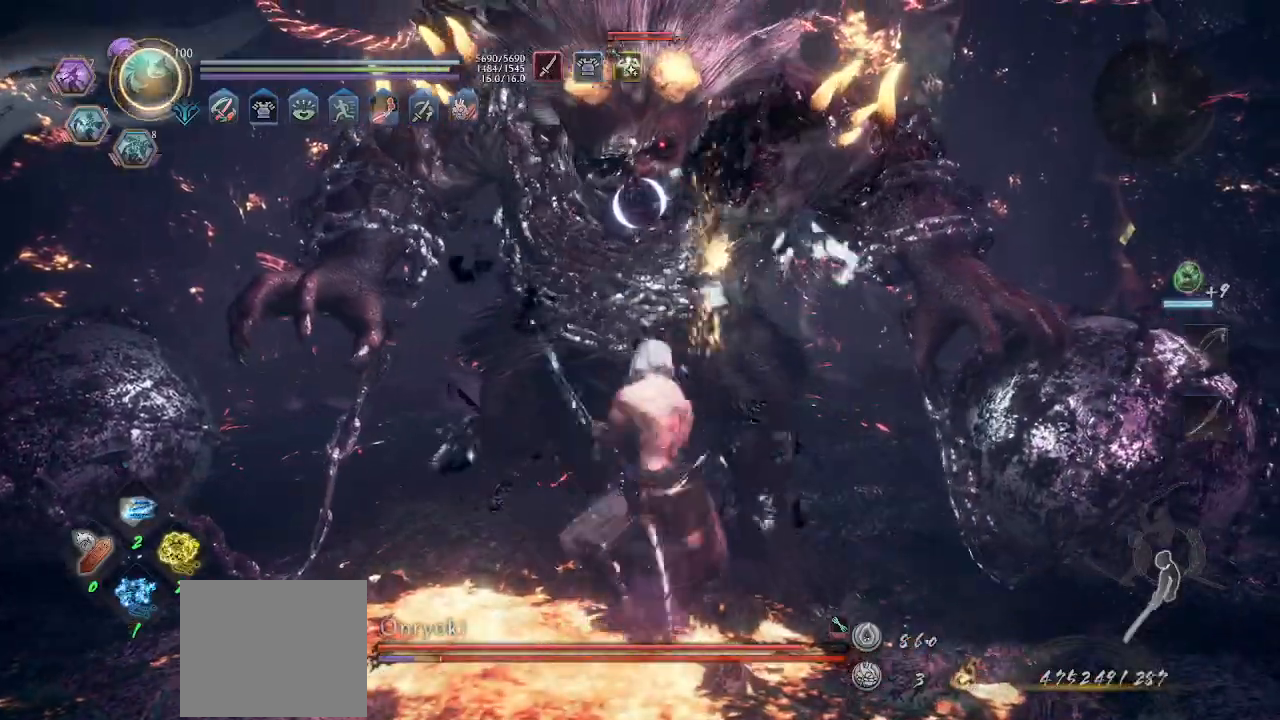
{"dt_ms": 500, "buttons": ["CROSS"], "left_stick": "down-right", "events": [[33, "R1", "up"], [67, "CROSS", "down"], [100, "R1", "down"], [167, "R1", "up"], [200, "R1", "down"], [300, "R1", "up"]]}
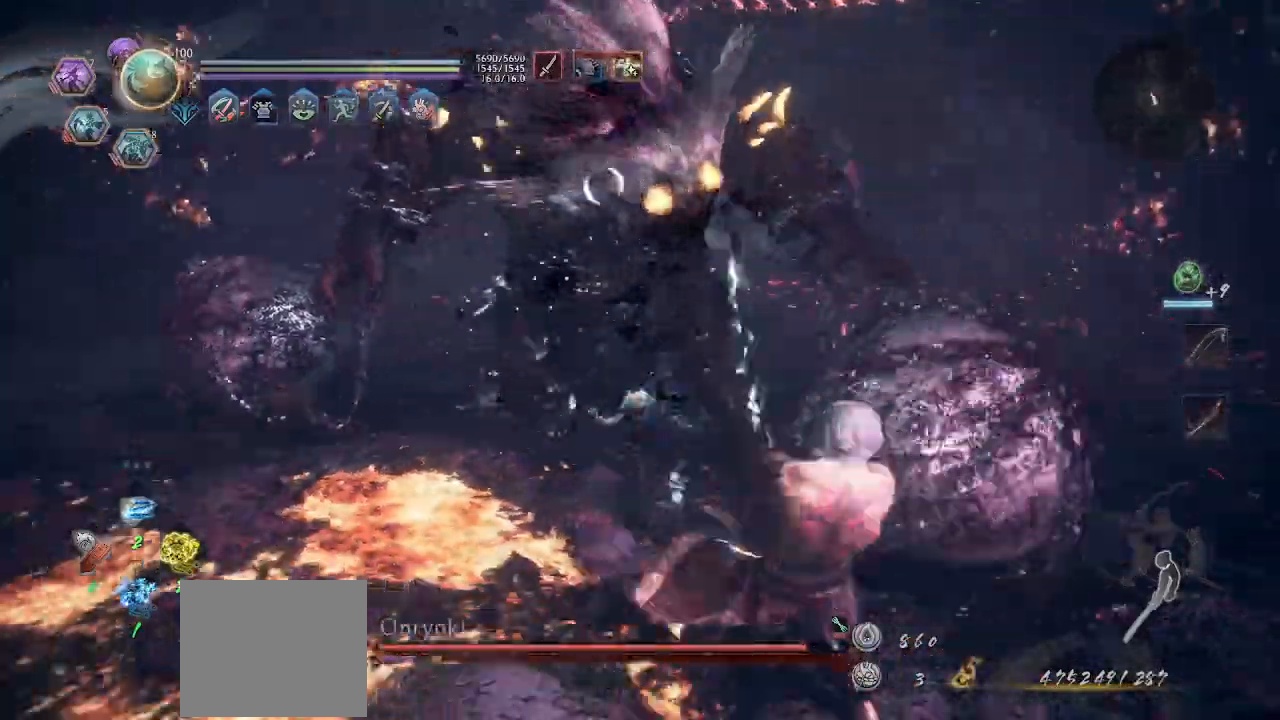
{"dt_ms": 500, "buttons": ["CROSS"], "left_stick": "up-right", "events": [[33, "left_stick", "up-right"]]}
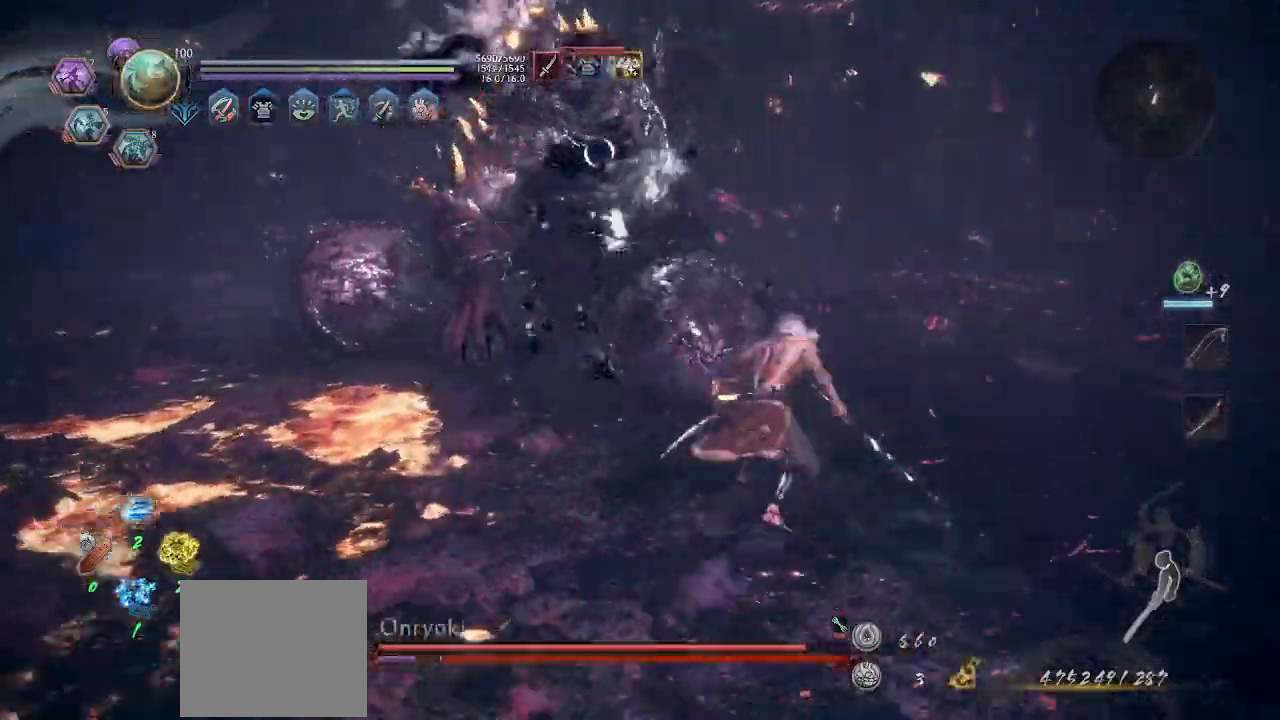
{"dt_ms": 500, "buttons": ["CROSS"], "left_stick": "up-right", "events": [[133, "L1", "down"], [500, "L1", "up"]]}
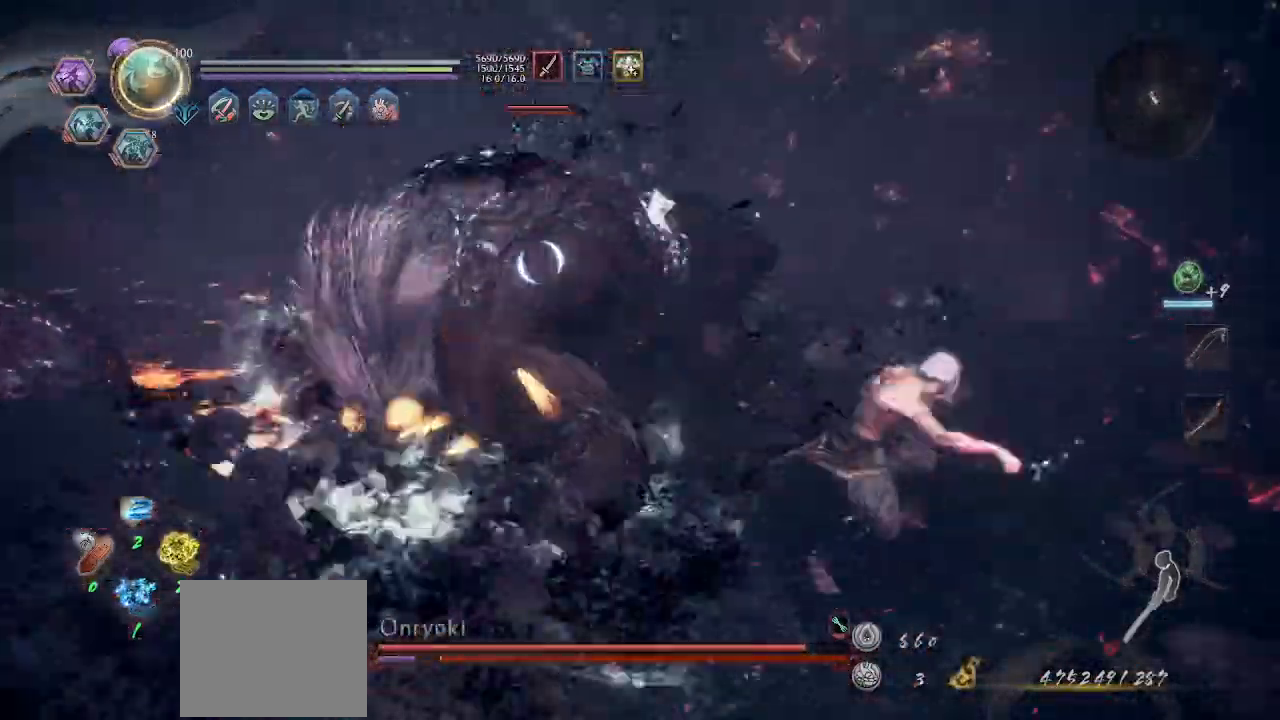
{"dt_ms": 500, "buttons": ["CROSS"], "left_stick": "down-right", "events": [[167, "SQUARE", "down"], [233, "SQUARE", "up"], [267, "left_stick", "center"], [500, "left_stick", "down-right"]]}
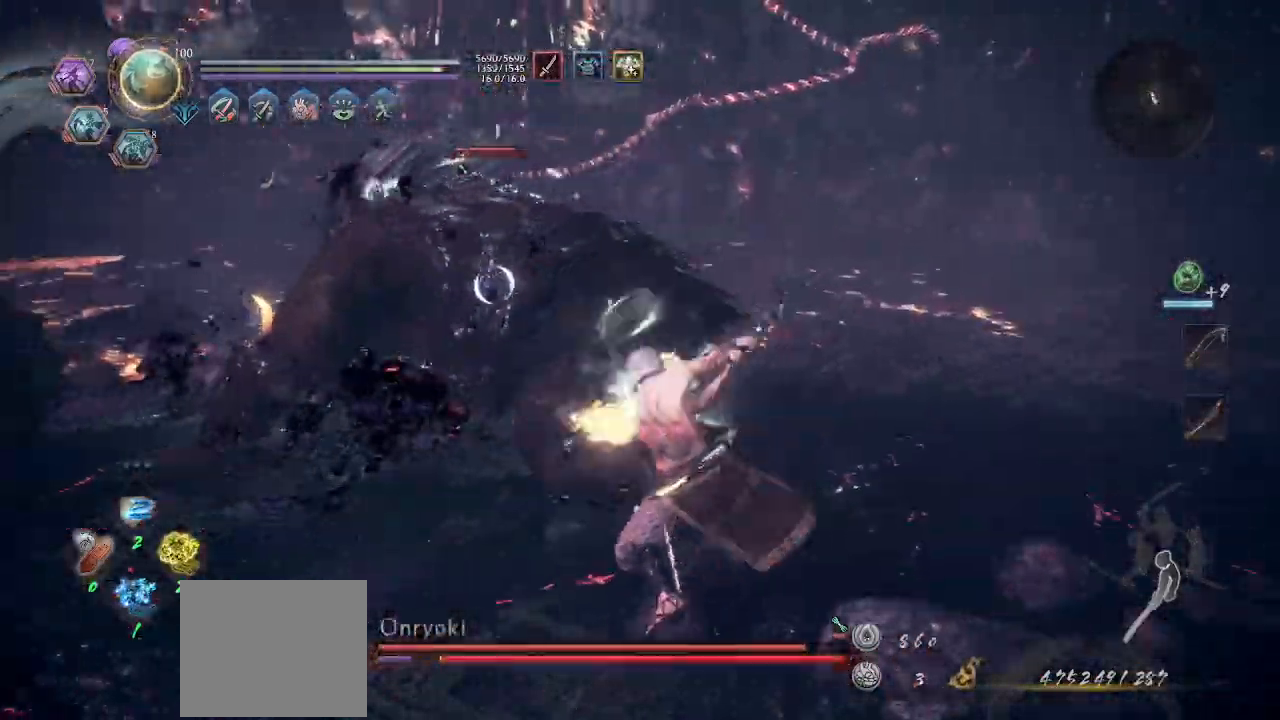
{"dt_ms": 500, "buttons": ["CROSS"], "left_stick": "down-right", "events": []}
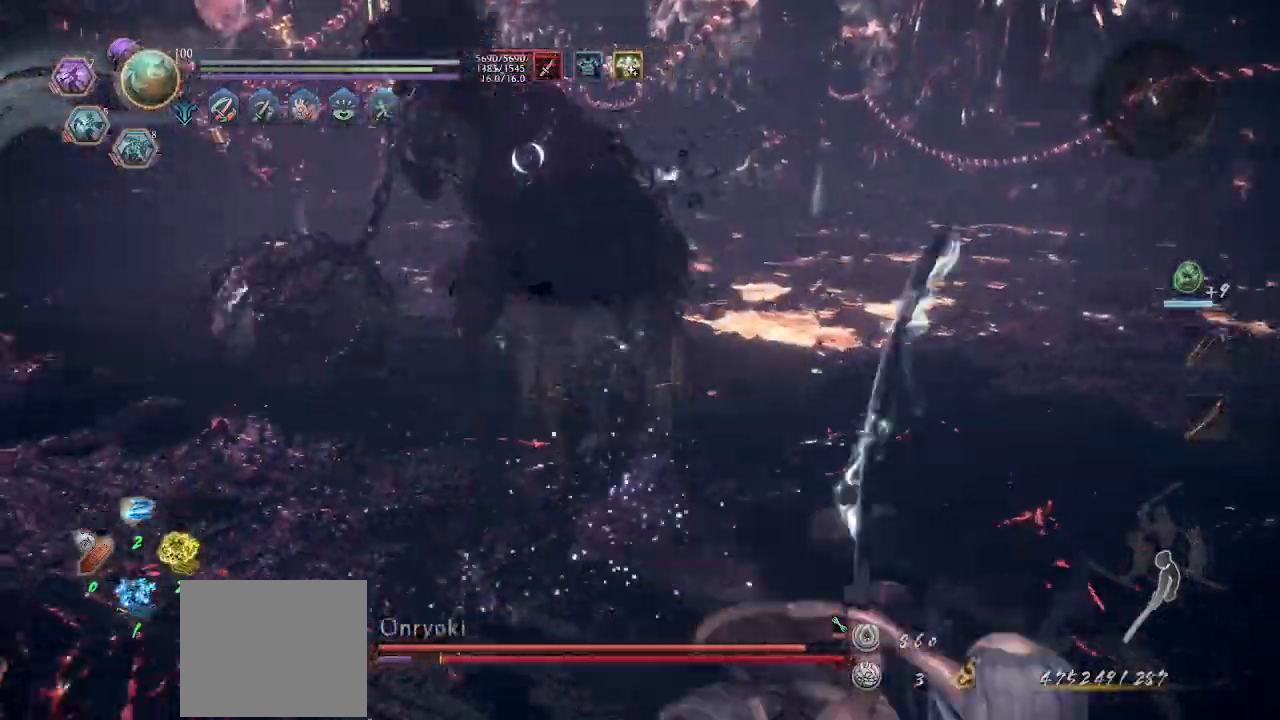
{"dt_ms": 500, "buttons": ["CROSS"], "left_stick": "right", "events": [[200, "L1", "down"], [233, "left_stick", "right"], [433, "L1", "up"]]}
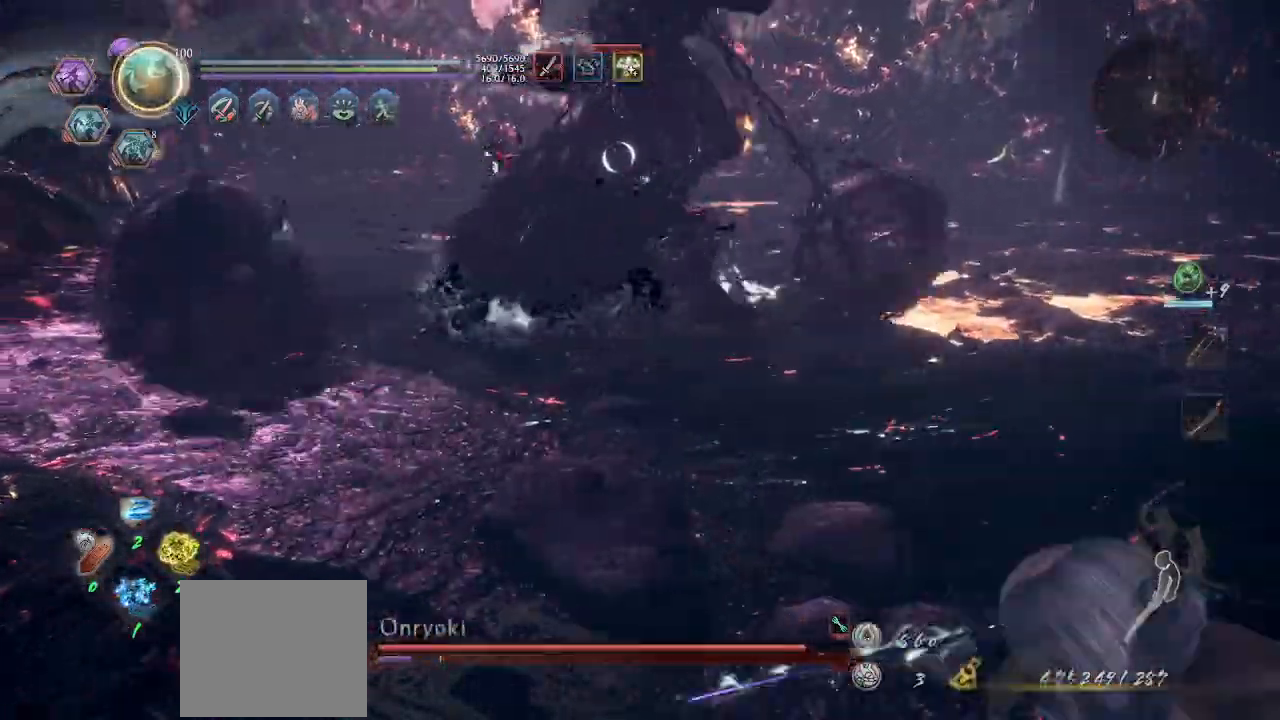
{"dt_ms": 500, "buttons": ["CROSS"], "left_stick": "right", "events": []}
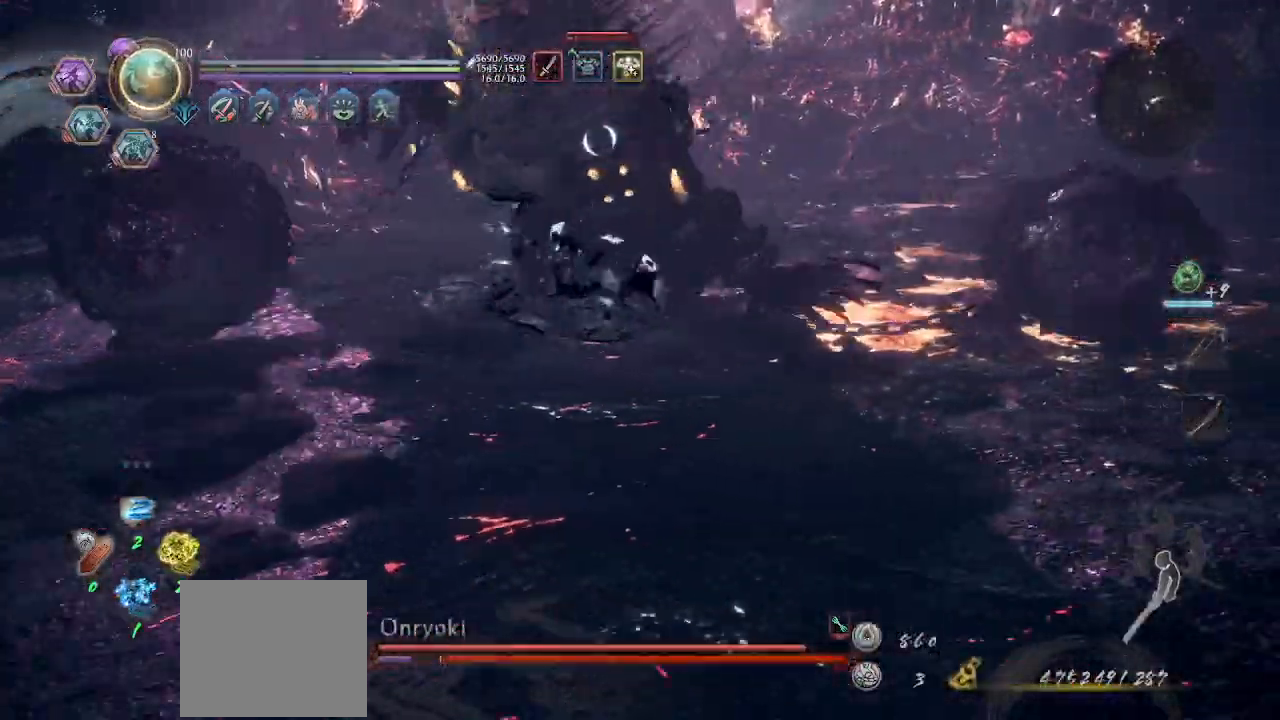
{"dt_ms": 500, "buttons": ["CROSS"], "left_stick": "right", "events": []}
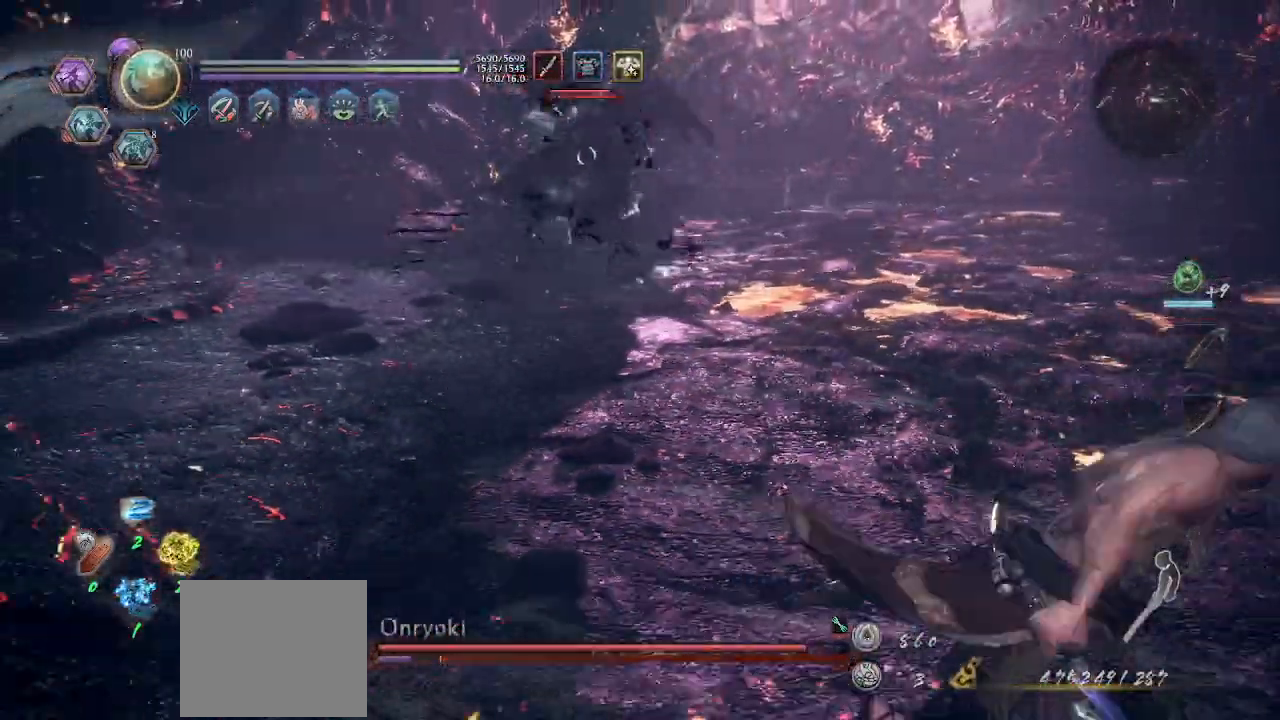
{"dt_ms": 500, "buttons": ["CROSS"], "left_stick": "up-right", "events": [[100, "L1", "down"], [100, "left_stick", "up-right"], [167, "CROSS", "up"], [433, "CROSS", "down"], [433, "L1", "up"]]}
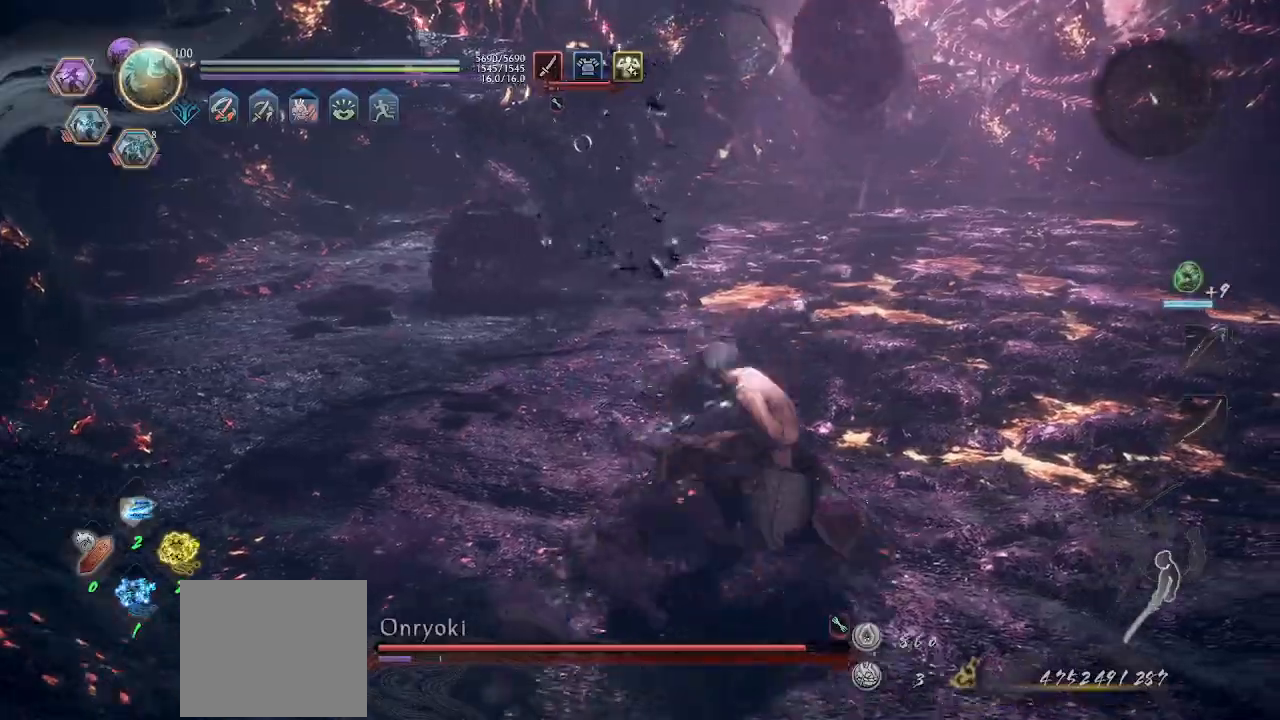
{"dt_ms": 500, "buttons": ["CROSS"], "left_stick": "up", "events": [[300, "left_stick", "up"]]}
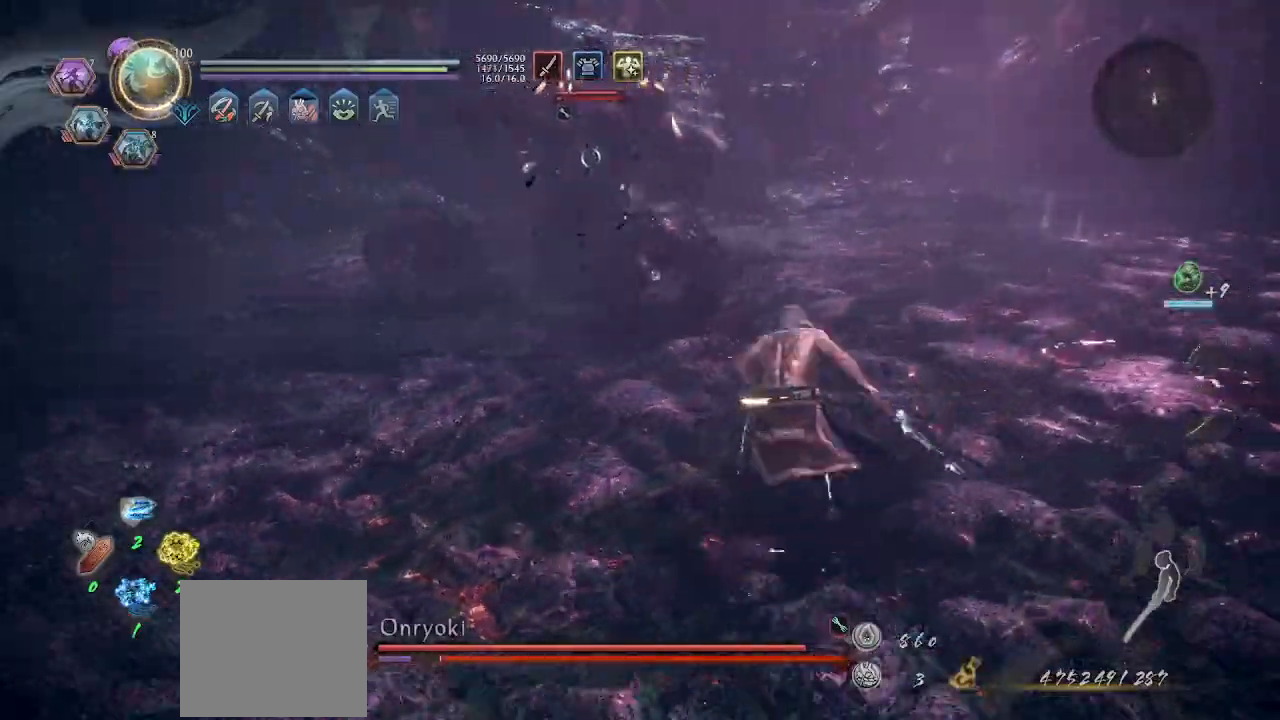
{"dt_ms": 500, "buttons": ["CROSS"], "left_stick": "up", "events": []}
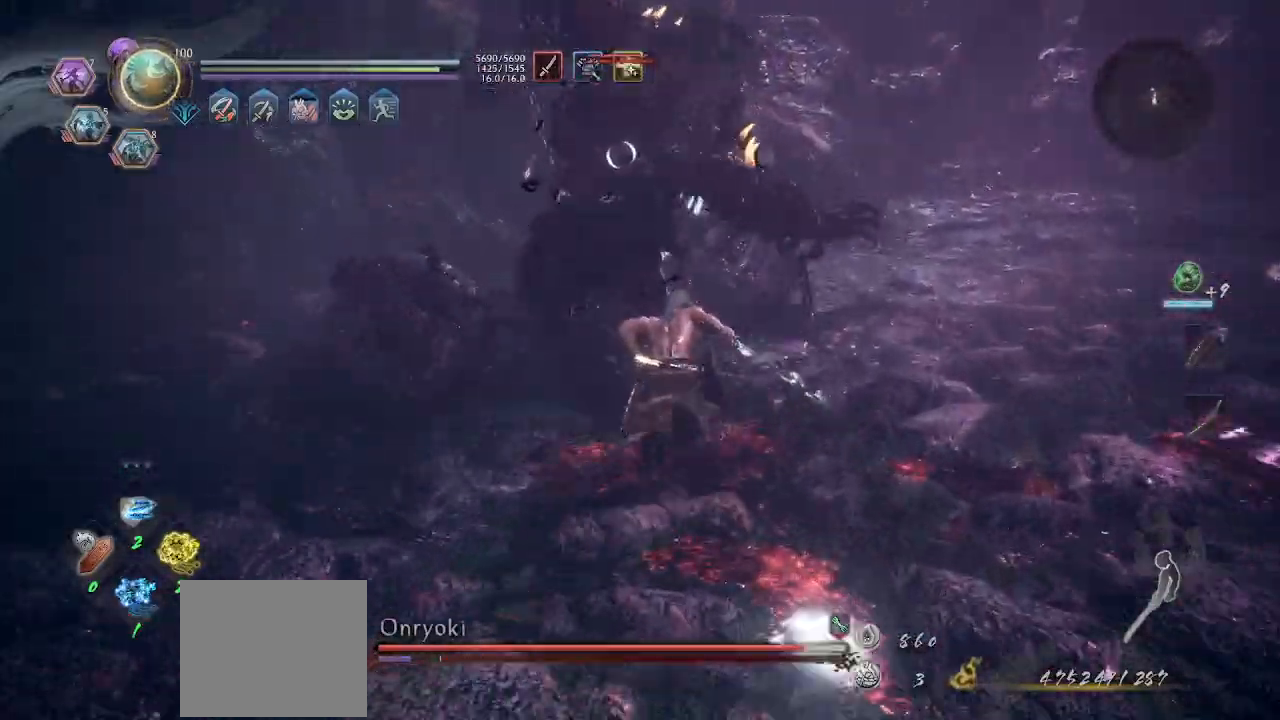
{"dt_ms": 500, "buttons": ["CROSS"], "left_stick": "center", "events": [[167, "CROSS", "up"], [167, "SQUARE", "down"], [233, "CROSS", "down"], [233, "SQUARE", "up"], [300, "left_stick", "center"]]}
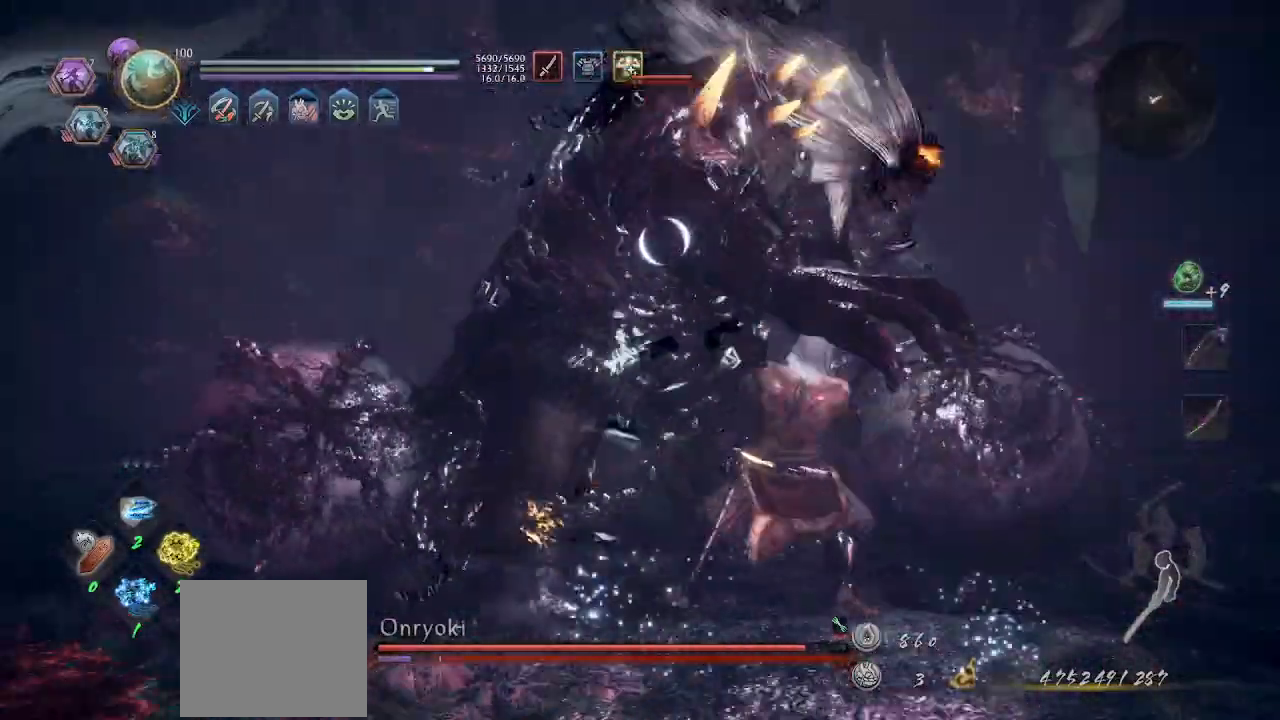
{"dt_ms": 500, "buttons": [], "left_stick": "center"}
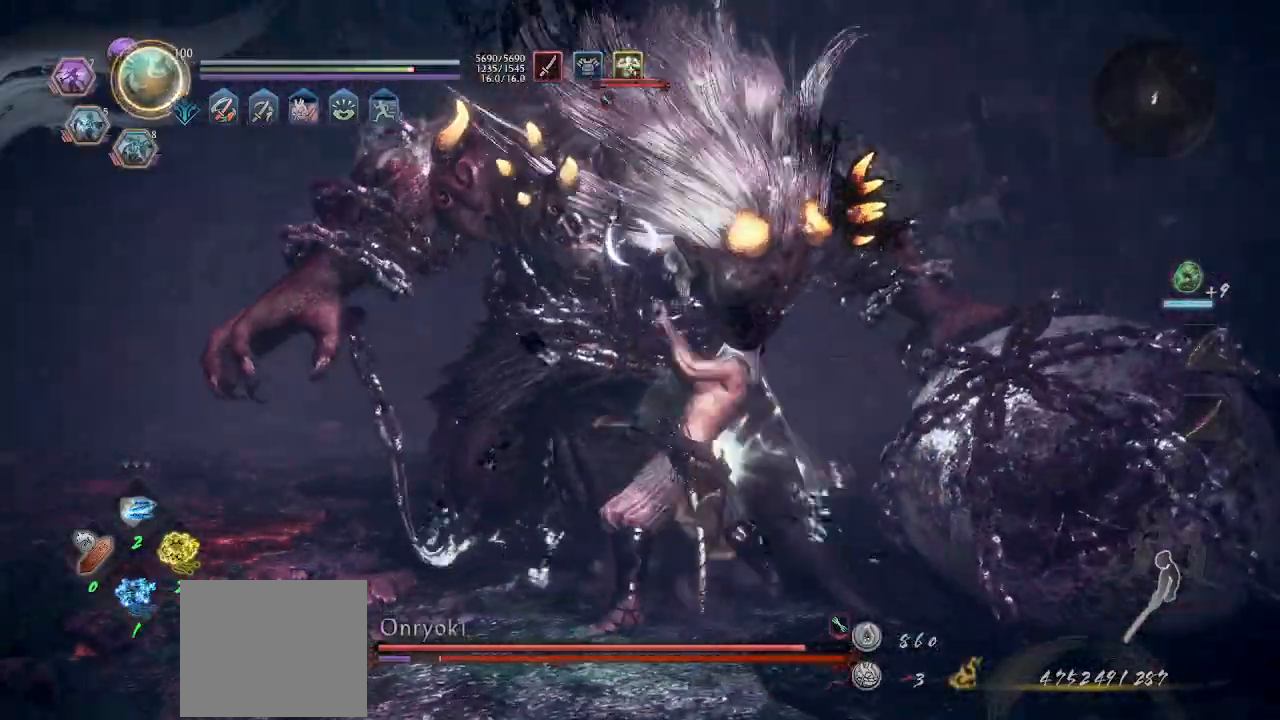
{"dt_ms": 500, "buttons": ["CROSS"], "left_stick": "up", "events": [[100, "R1", "down"], [133, "CROSS", "down"], [133, "left_stick", "up"], [200, "CROSS", "up"], [200, "R1", "up"], [267, "CROSS", "down"], [267, "R1", "down"], [433, "CROSS", "up"], [433, "R1", "up"], [500, "CROSS", "down"]]}
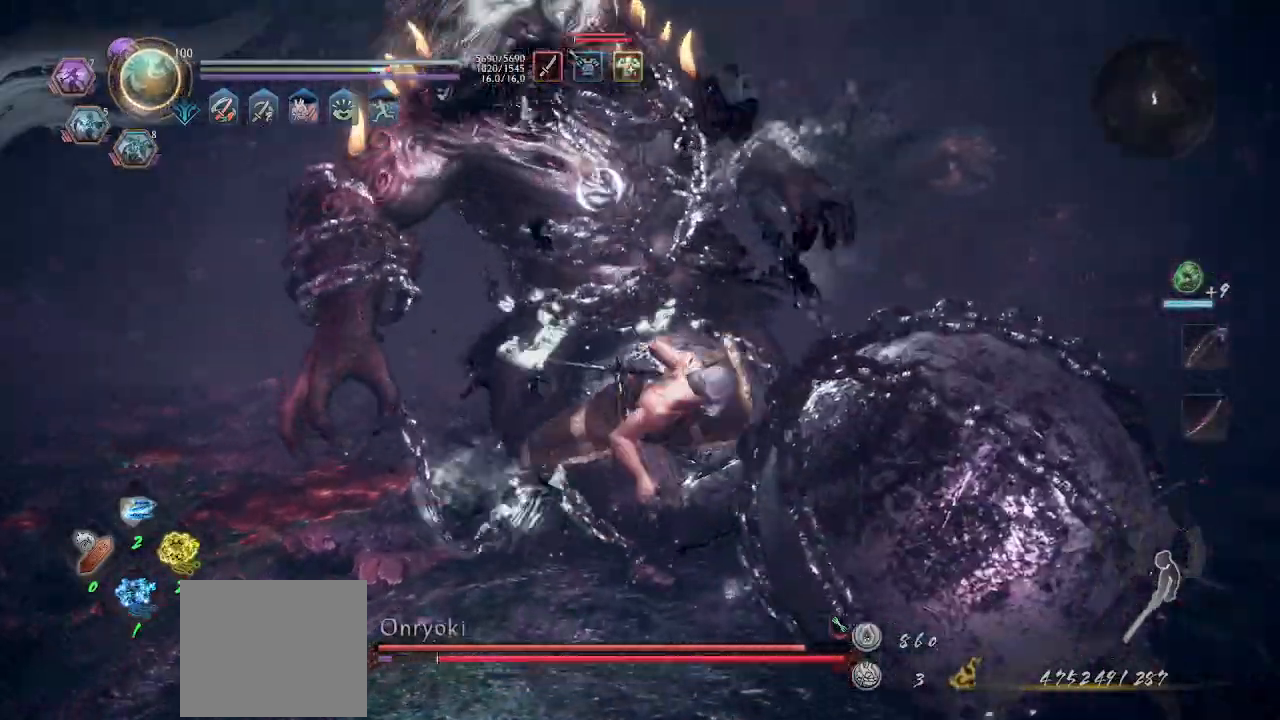
{"dt_ms": 500, "buttons": ["CROSS", "L1"], "left_stick": "up-left", "events": [[133, "left_stick", "up-left"], [200, "L1", "down"]]}
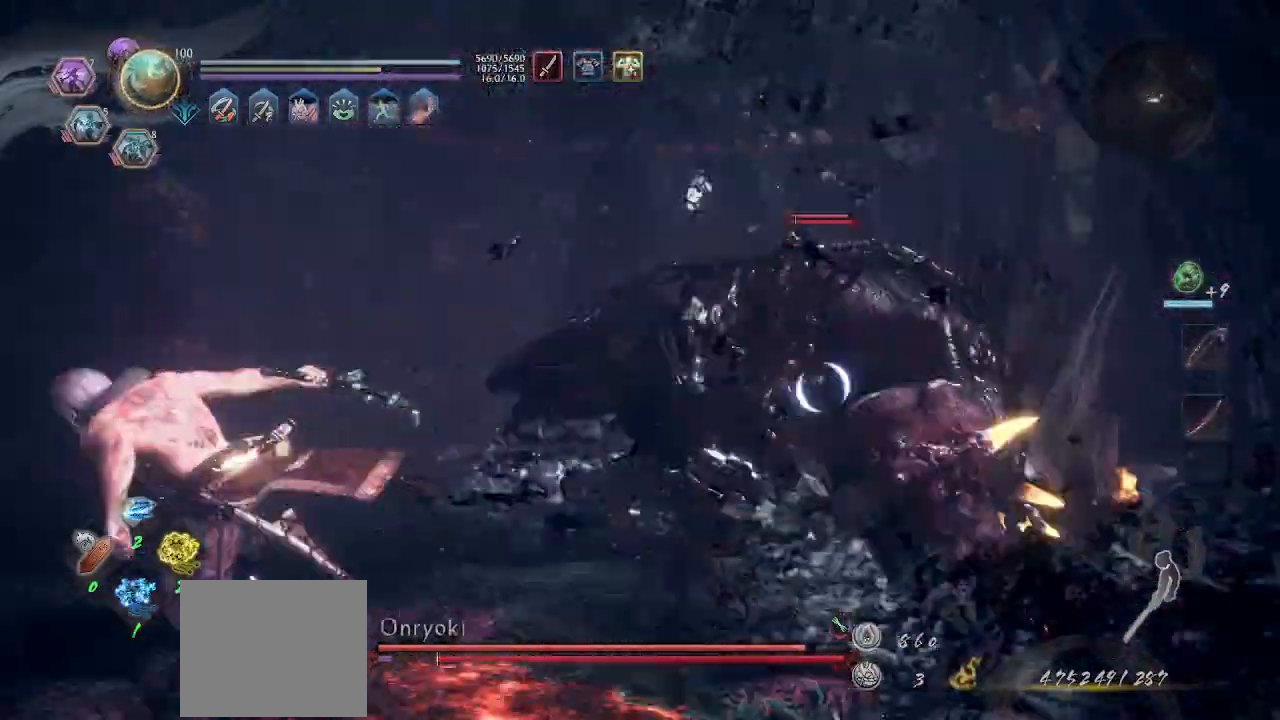
{"dt_ms": 1000, "buttons": ["CROSS", "TRIANGLE", "L1"], "left_stick": "center"}
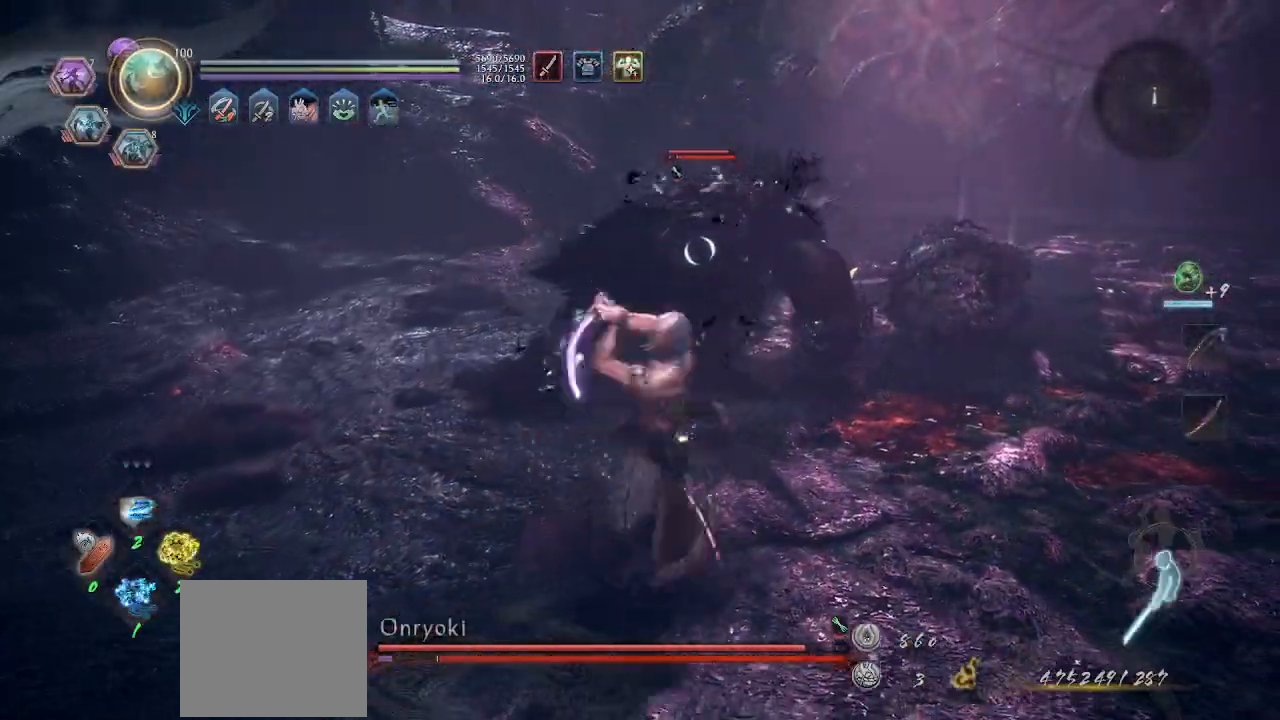
{"dt_ms": 500, "buttons": ["CROSS"], "left_stick": "down"}
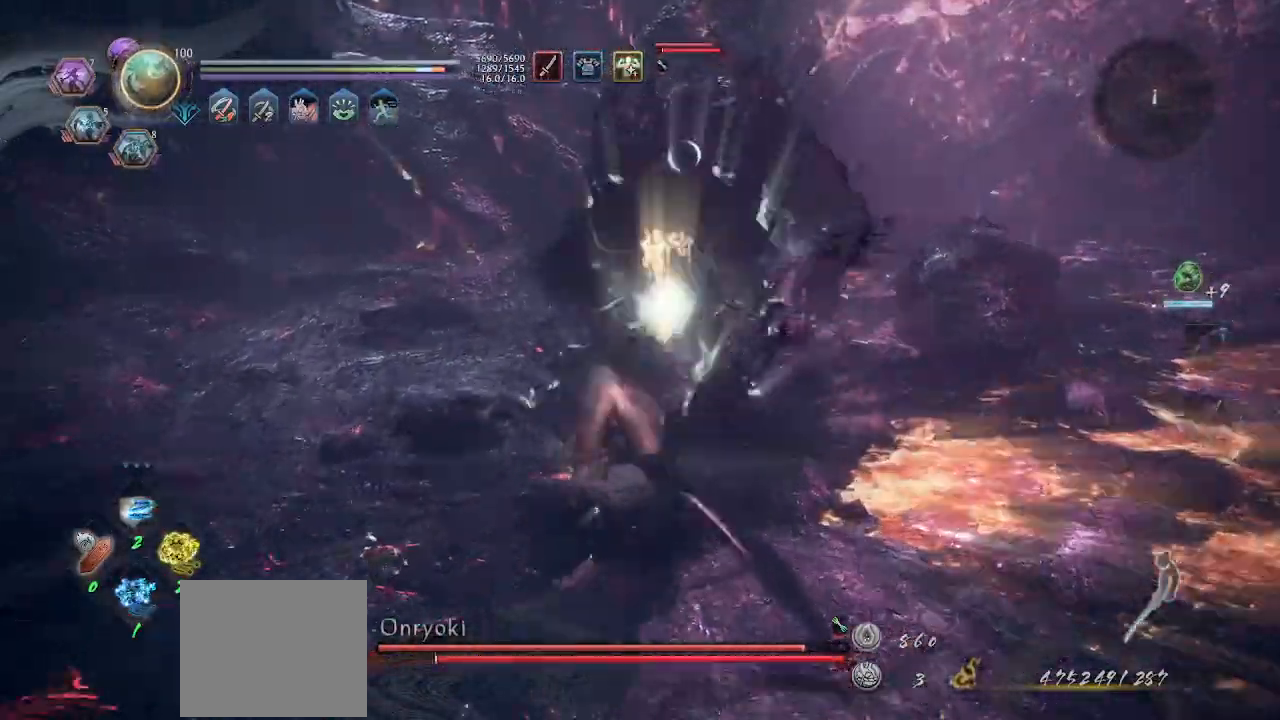
{"dt_ms": 500, "buttons": ["CROSS"], "left_stick": "down-right", "events": [[67, "left_stick", "down-right"], [167, "R1", "down"], [267, "R1", "up"], [333, "R1", "down"], [400, "R1", "up"]]}
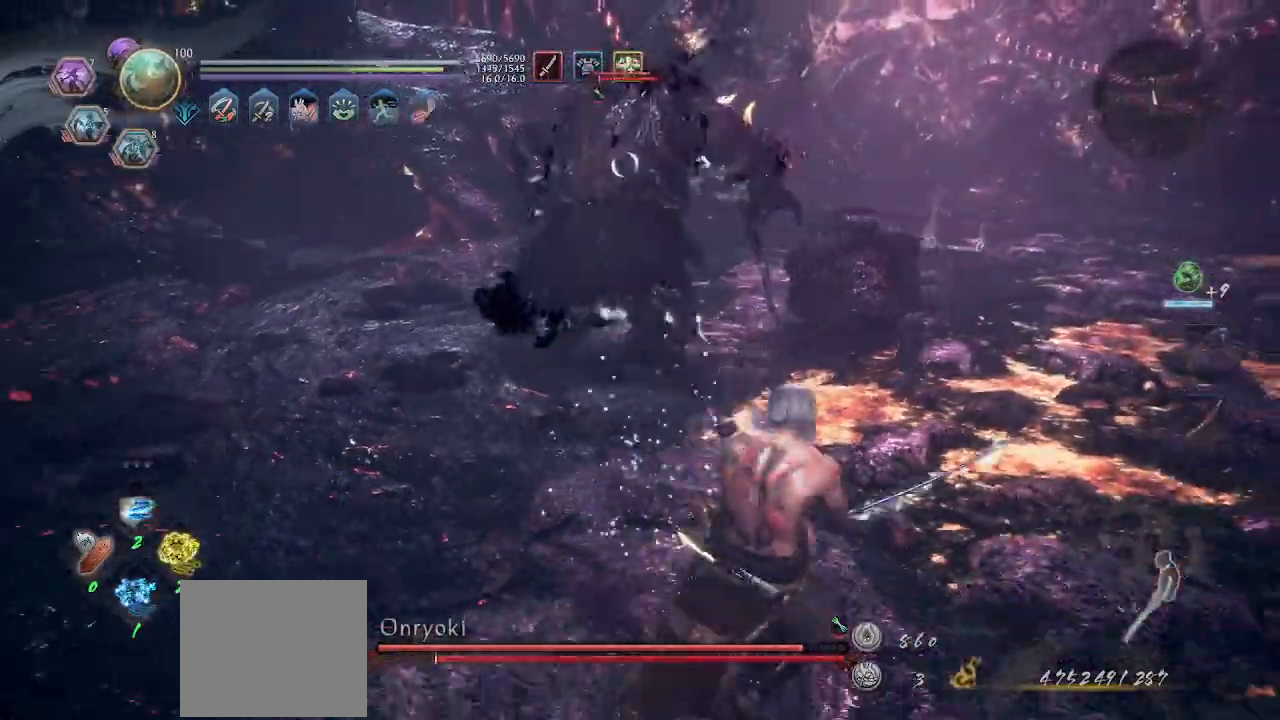
{"dt_ms": 500, "buttons": ["CROSS"], "left_stick": "right", "events": [[100, "left_stick", "right"]]}
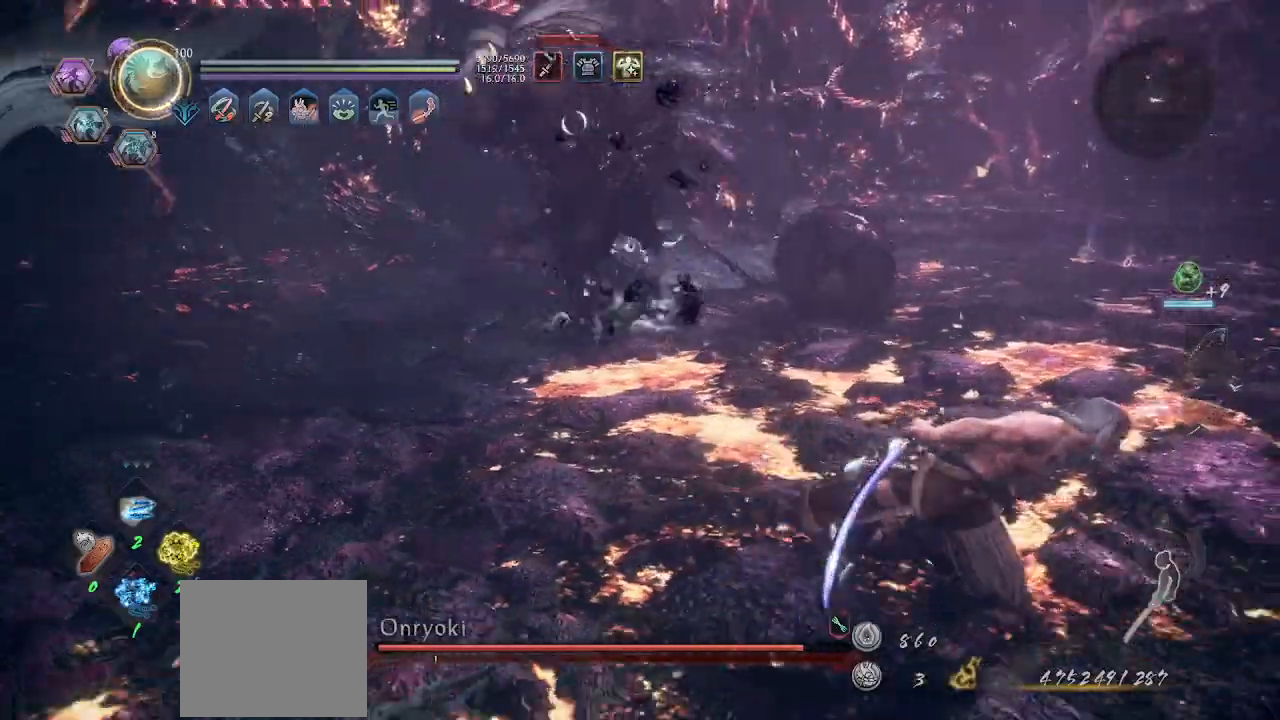
{"dt_ms": 500, "buttons": [], "left_stick": "center", "events": [[167, "left_stick", "up"], [333, "SQUARE", "down"], [400, "SQUARE", "up"], [433, "left_stick", "center"], [500, "CROSS", "up"]]}
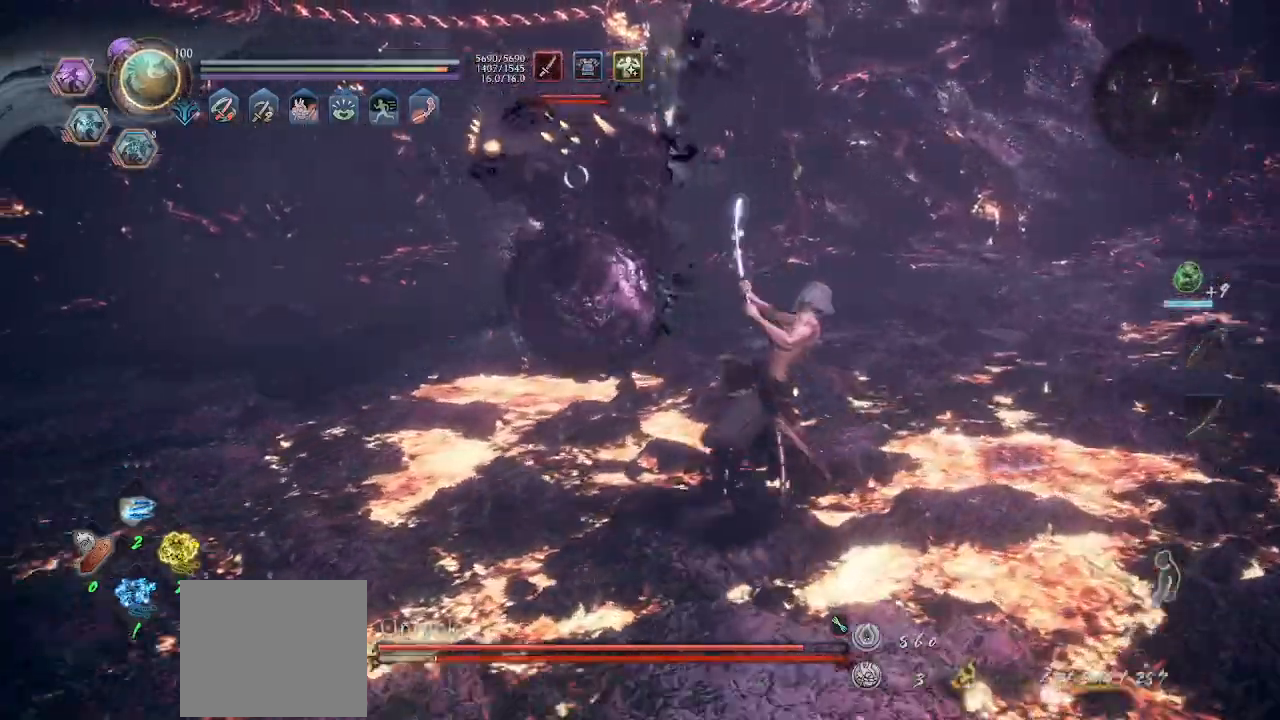
{"dt_ms": 500, "buttons": ["CROSS", "DPAD_DOWN"], "left_stick": "center", "events": [[167, "CROSS", "down"], [200, "DPAD_DOWN", "down"], [267, "DPAD_DOWN", "up"], [333, "DPAD_DOWN", "down"], [433, "DPAD_DOWN", "up"], [467, "DPAD_DOWN", "down"]]}
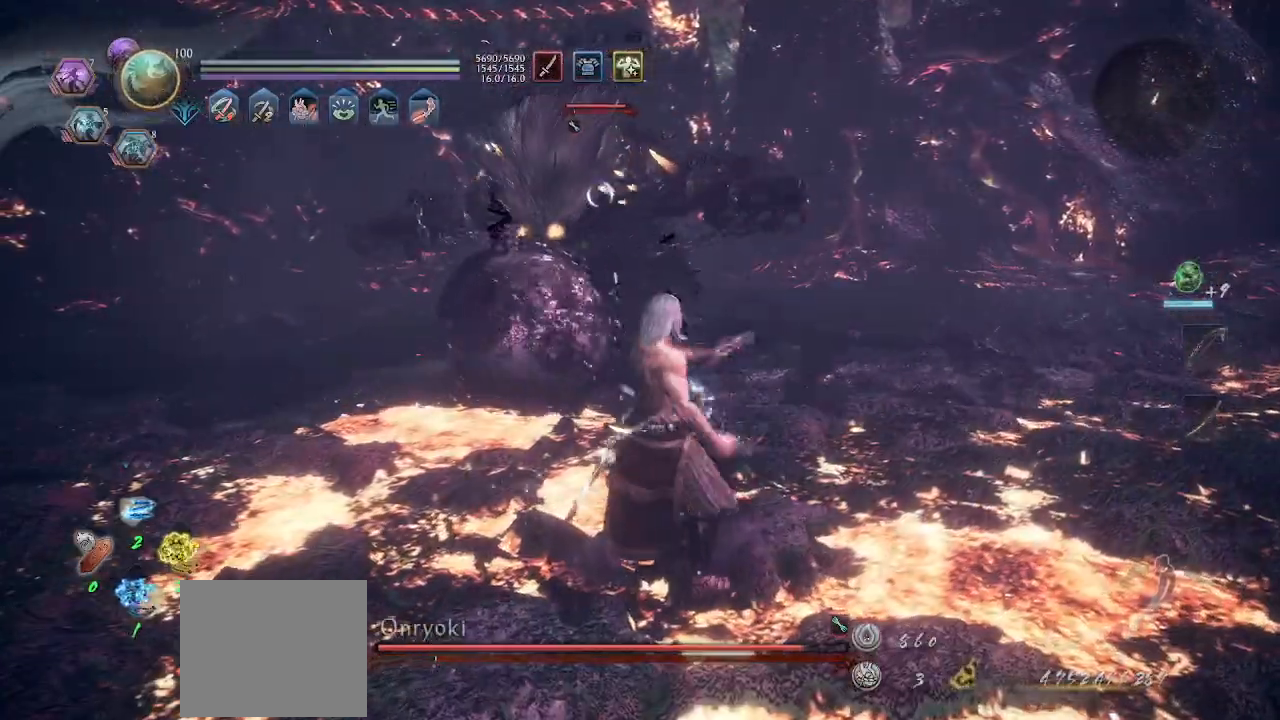
{"dt_ms": 500, "buttons": ["CROSS"], "left_stick": "up-right", "events": [[67, "DPAD_DOWN", "up"], [100, "R1", "down"], [200, "left_stick", "up-right"], [233, "R1", "up"]]}
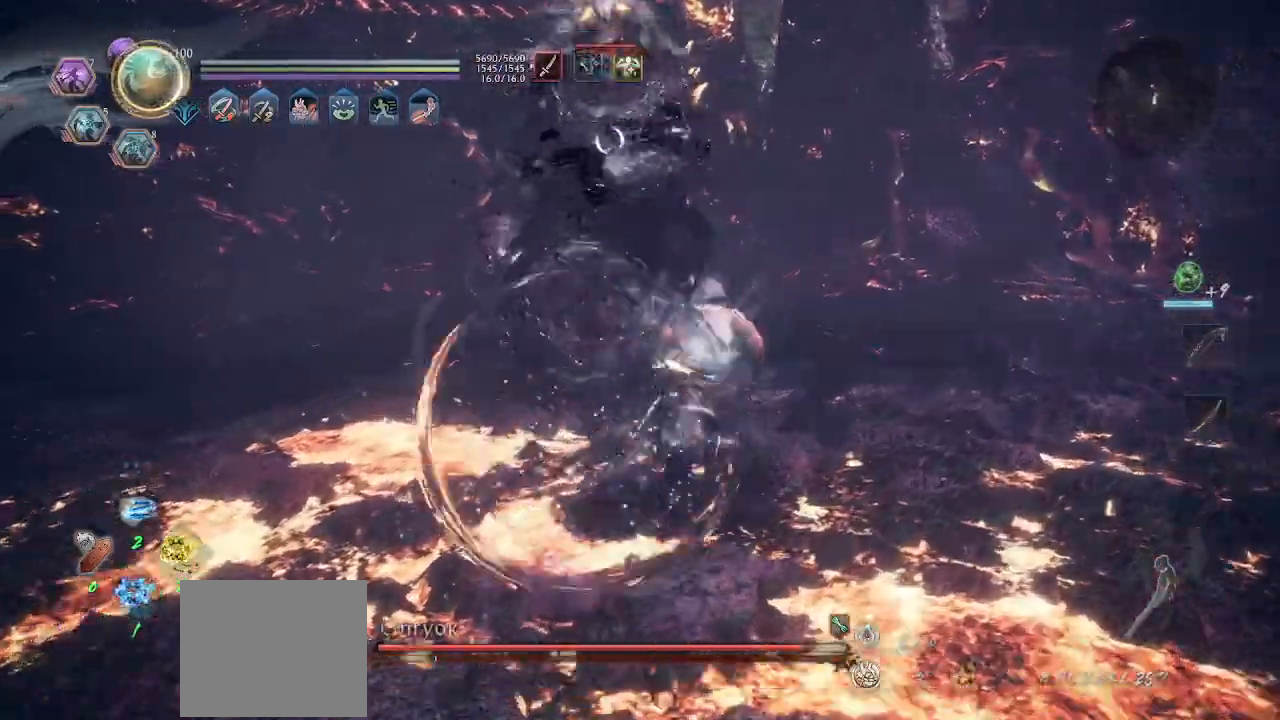
{"dt_ms": 500, "buttons": ["CROSS", "L1", "R1"], "left_stick": "up-right", "events": [[67, "CROSS", "up"], [67, "L1", "down"], [267, "CROSS", "down"], [500, "R1", "down"]]}
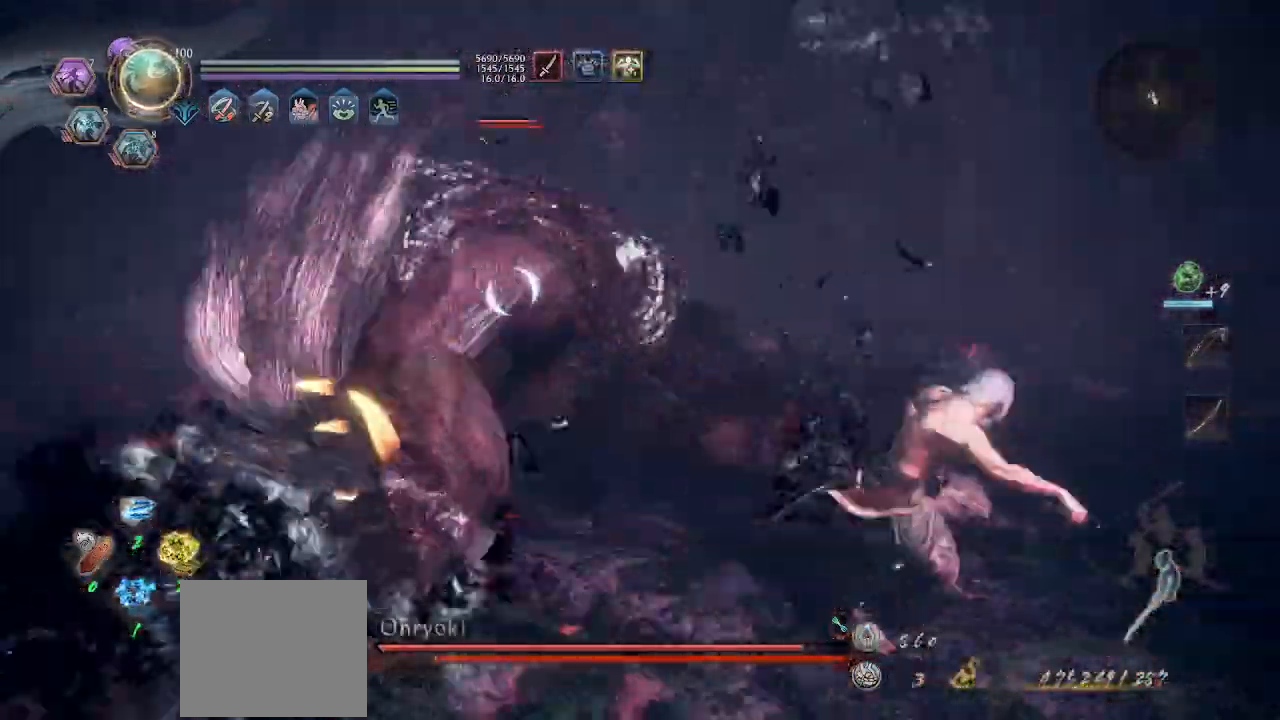
{"dt_ms": 500, "buttons": ["SQUARE"], "left_stick": "center", "events": [[33, "CIRCLE", "down"], [33, "CROSS", "up"], [33, "L1", "up"], [33, "TRIANGLE", "down"], [100, "CROSS", "down"], [133, "CIRCLE", "up"], [133, "TRIANGLE", "up"], [233, "R1", "up"], [333, "CROSS", "up"], [333, "TRIANGLE", "down"], [400, "CROSS", "down"], [400, "TRIANGLE", "up"], [500, "CROSS", "up"], [500, "SQUARE", "down"], [500, "left_stick", "center"]]}
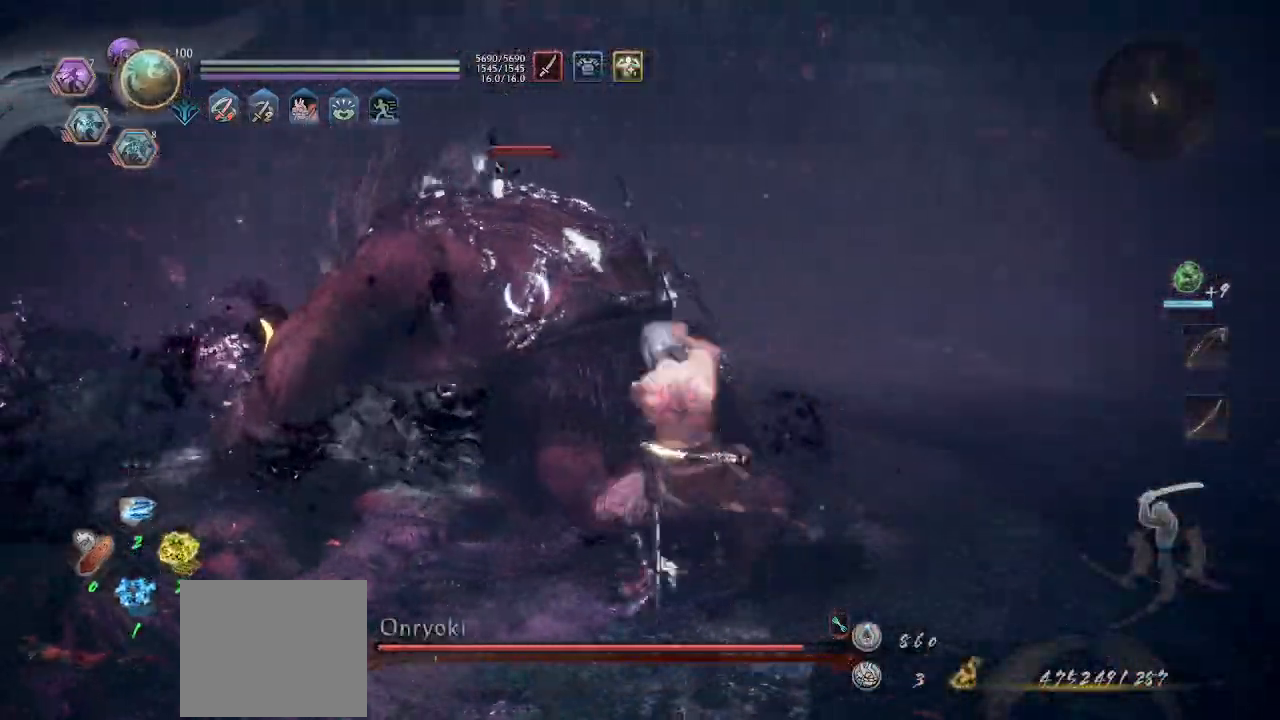
{"dt_ms": 500, "buttons": [], "left_stick": "down-right", "events": [[67, "CROSS", "down"], [67, "SQUARE", "up"], [133, "CROSS", "up"], [133, "SQUARE", "down"], [200, "SQUARE", "up"], [400, "left_stick", "down-right"]]}
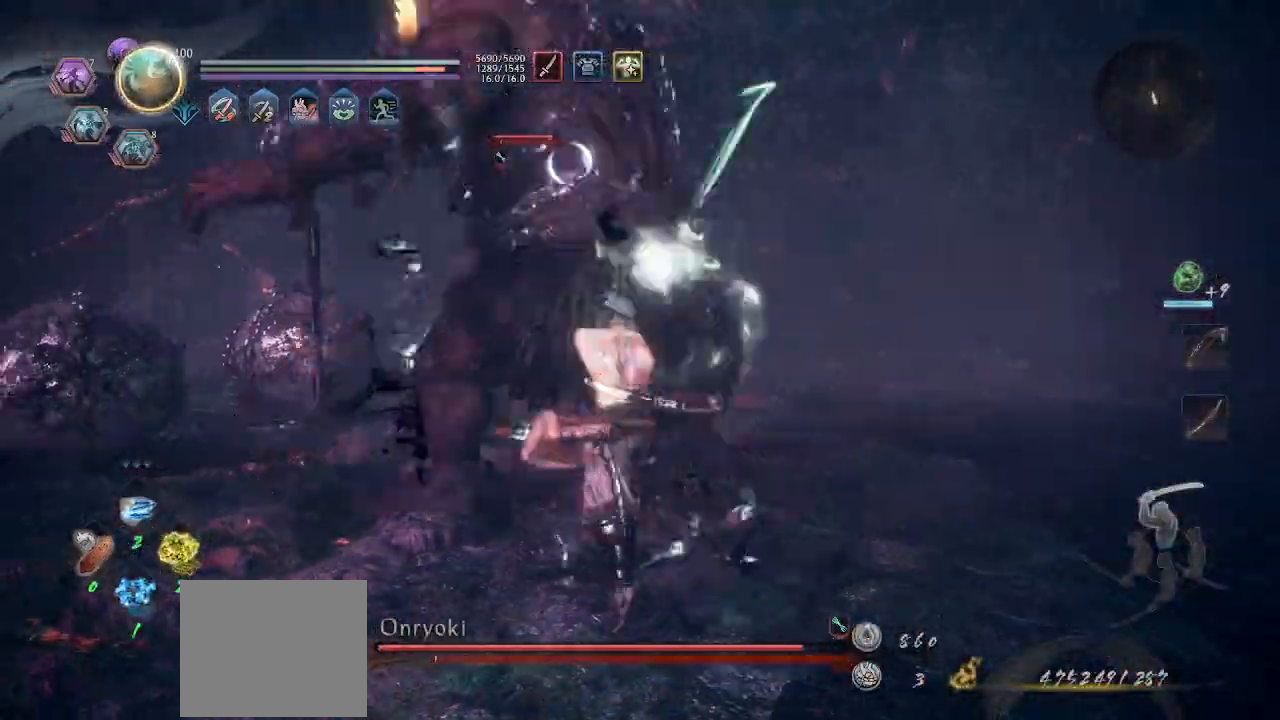
{"dt_ms": 500, "buttons": ["TRIANGLE"], "left_stick": "down-right", "events": [[167, "SQUARE", "down"], [300, "SQUARE", "up"], [367, "TRIANGLE", "down"], [433, "TRIANGLE", "up"], [500, "TRIANGLE", "down"]]}